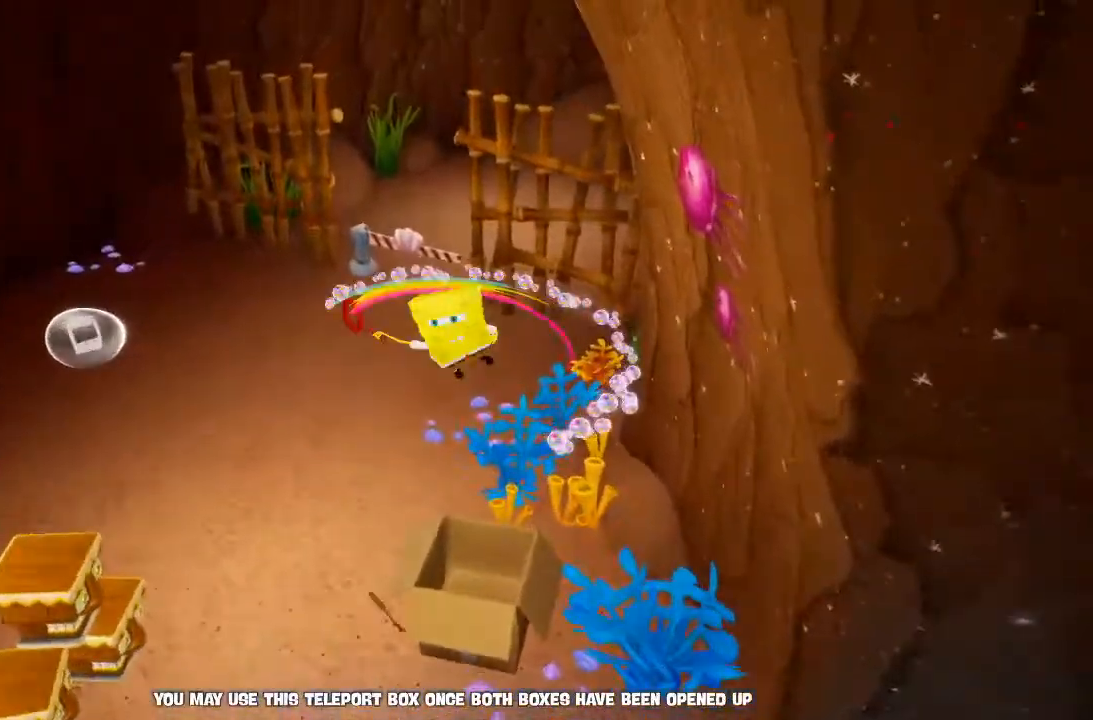
Gameplay with a controller (Xbox layout); each line is a JSON object with the inputs held at the frame after it. "events" lists button and stick changes between this image and that frame as [ms after this image, input, new state], when the widget could be followed in between. Not read: DPAD_DOWN DPAD_LEFT DPAD_RIGHT DPAD_UP L3 R3.
{"buttons": [], "left_stick": "up", "right_stick": "center", "events": [[33, "right_stick", "right"], [133, "right_stick", "center"]]}
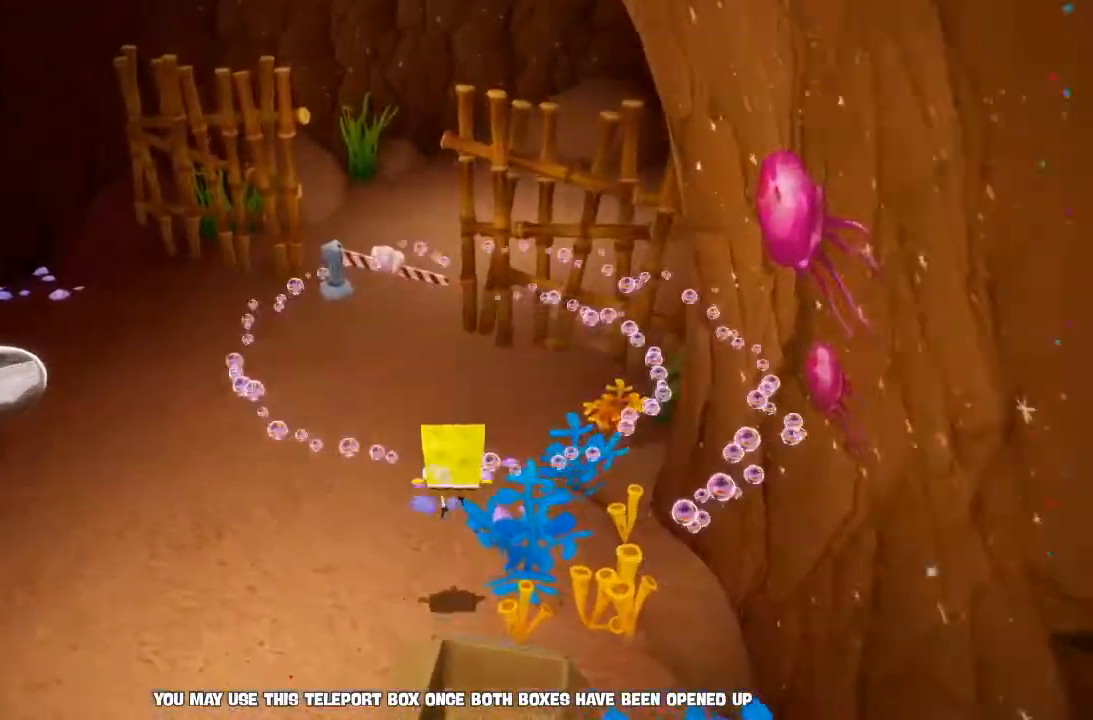
{"buttons": [], "left_stick": "up", "right_stick": "center", "events": []}
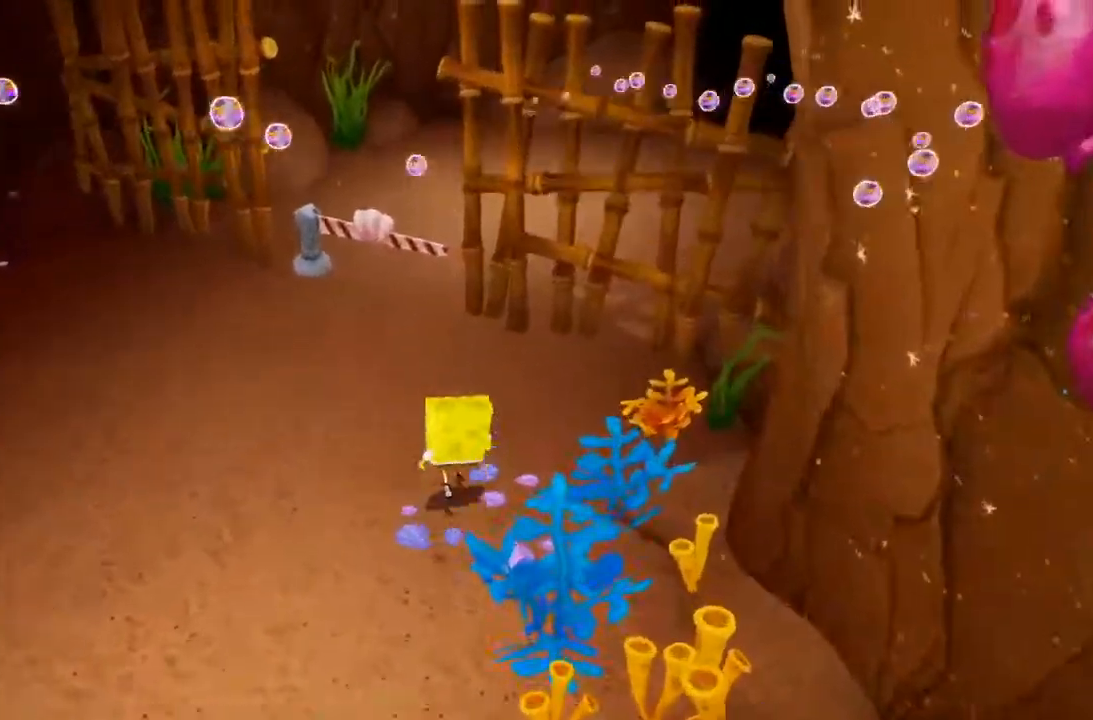
{"buttons": [], "left_stick": "down", "right_stick": "center", "events": [[300, "B", "down"], [367, "left_stick", "down"], [467, "B", "up"]]}
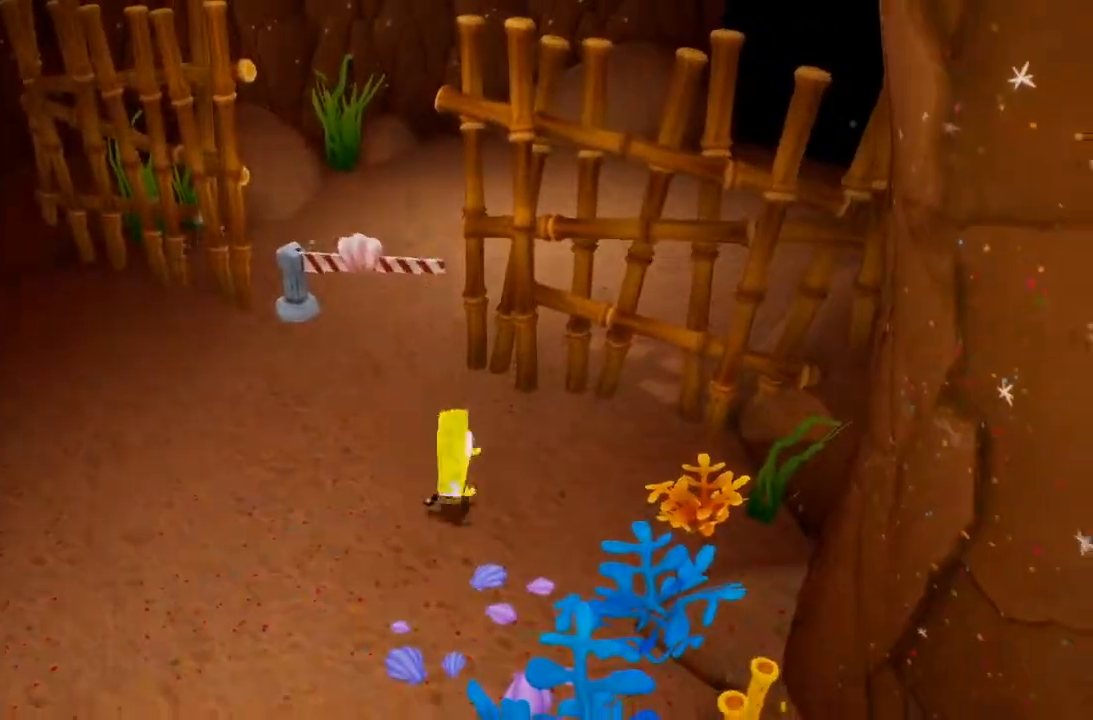
{"buttons": [], "left_stick": "down", "right_stick": "center", "events": []}
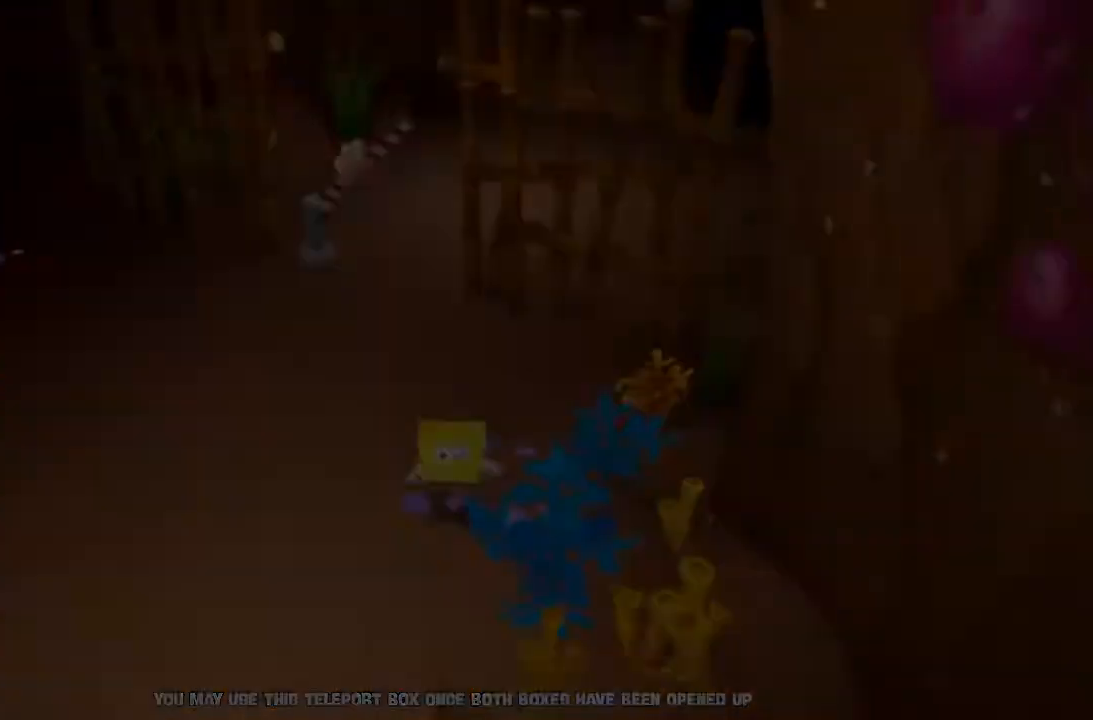
{"buttons": ["X"], "left_stick": "down", "right_stick": "center", "events": [[200, "A", "down"], [433, "X", "down"], [467, "A", "up"]]}
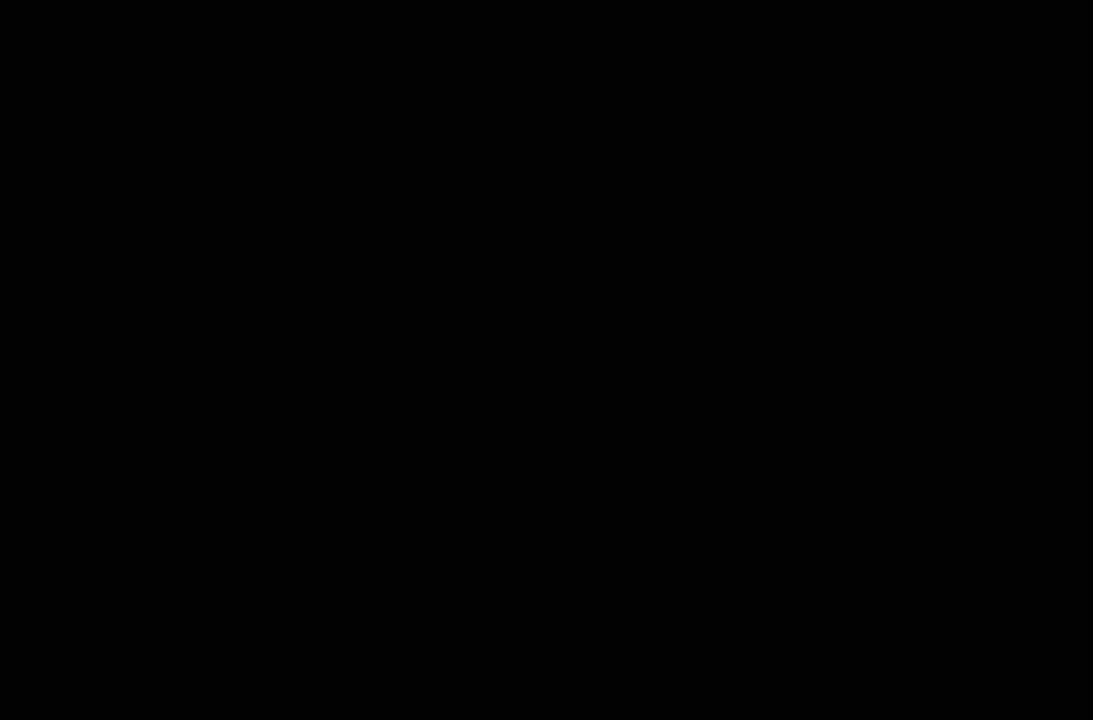
{"buttons": ["A"], "left_stick": "down", "right_stick": "center", "events": [[67, "X", "up"], [400, "A", "down"]]}
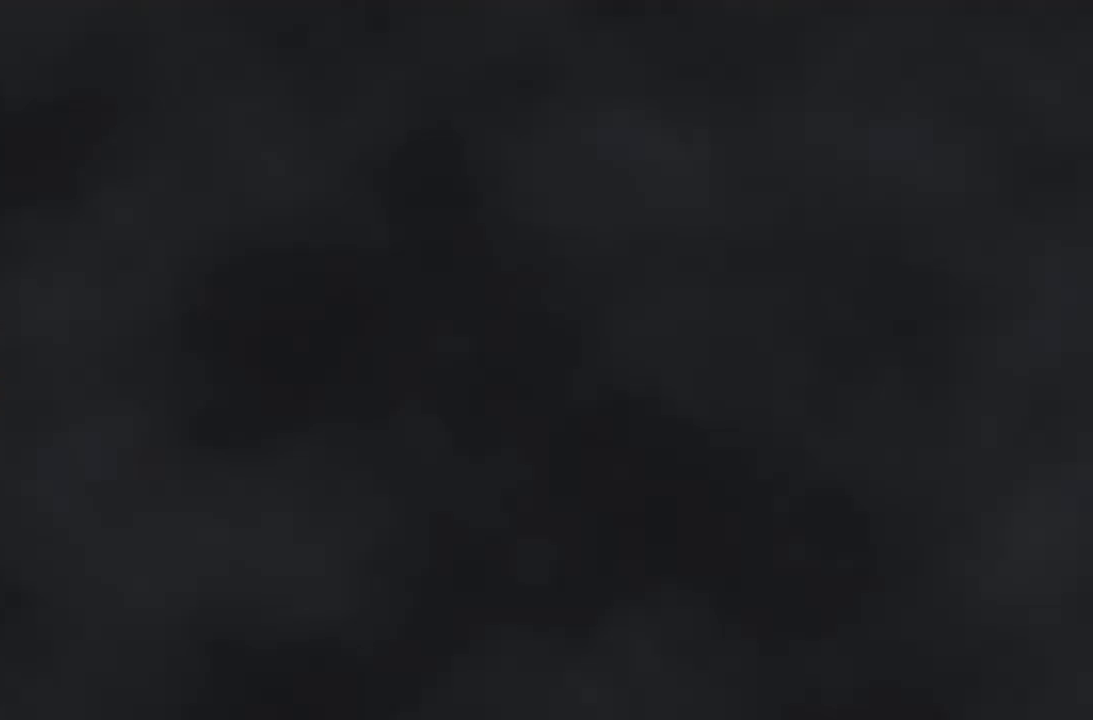
{"buttons": [], "left_stick": "down", "right_stick": "center", "events": [[100, "X", "down"], [133, "A", "up"], [233, "X", "up"]]}
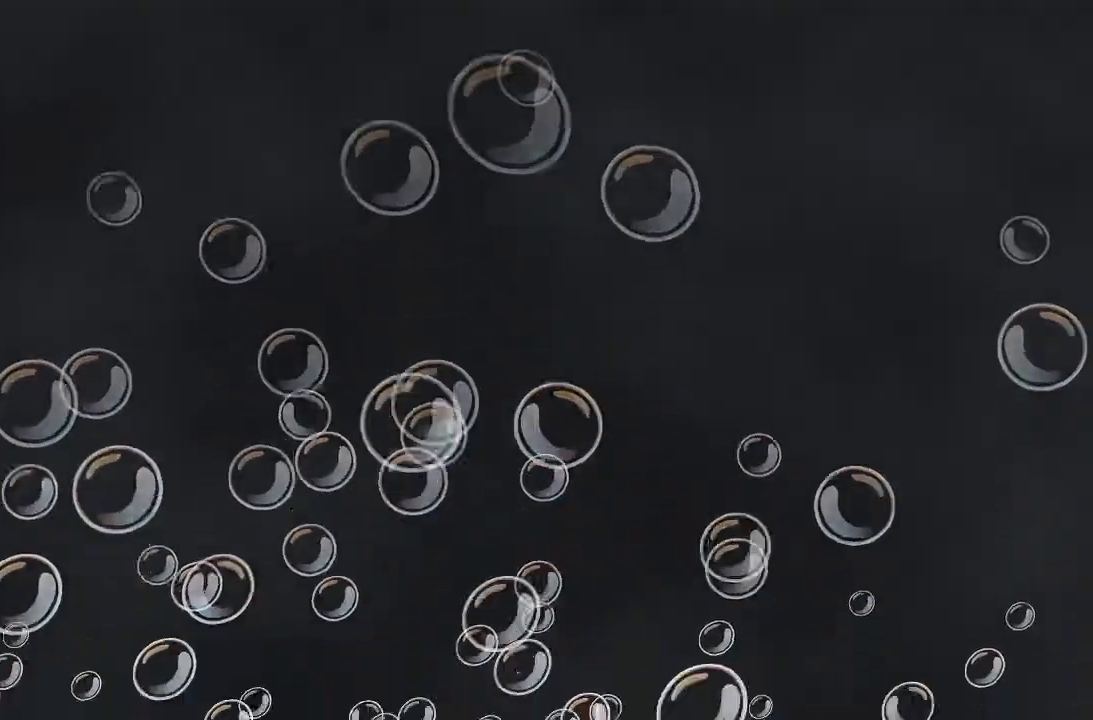
{"buttons": [], "left_stick": "down", "right_stick": "center", "events": []}
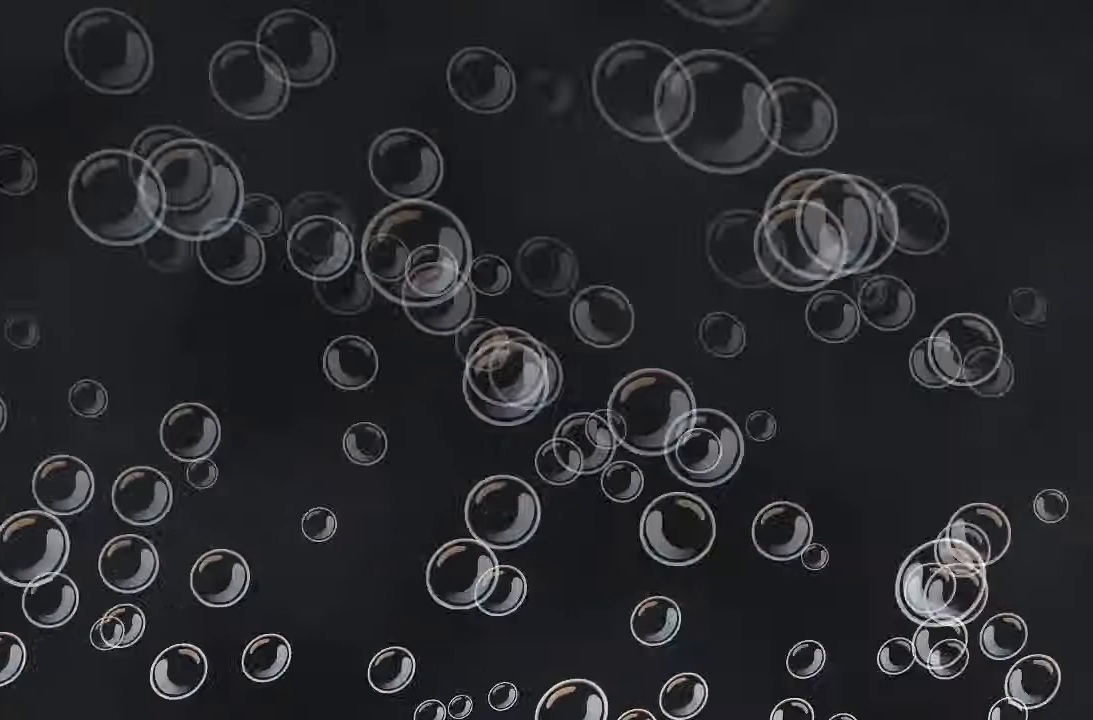
{"buttons": [], "left_stick": "down", "right_stick": "center", "events": []}
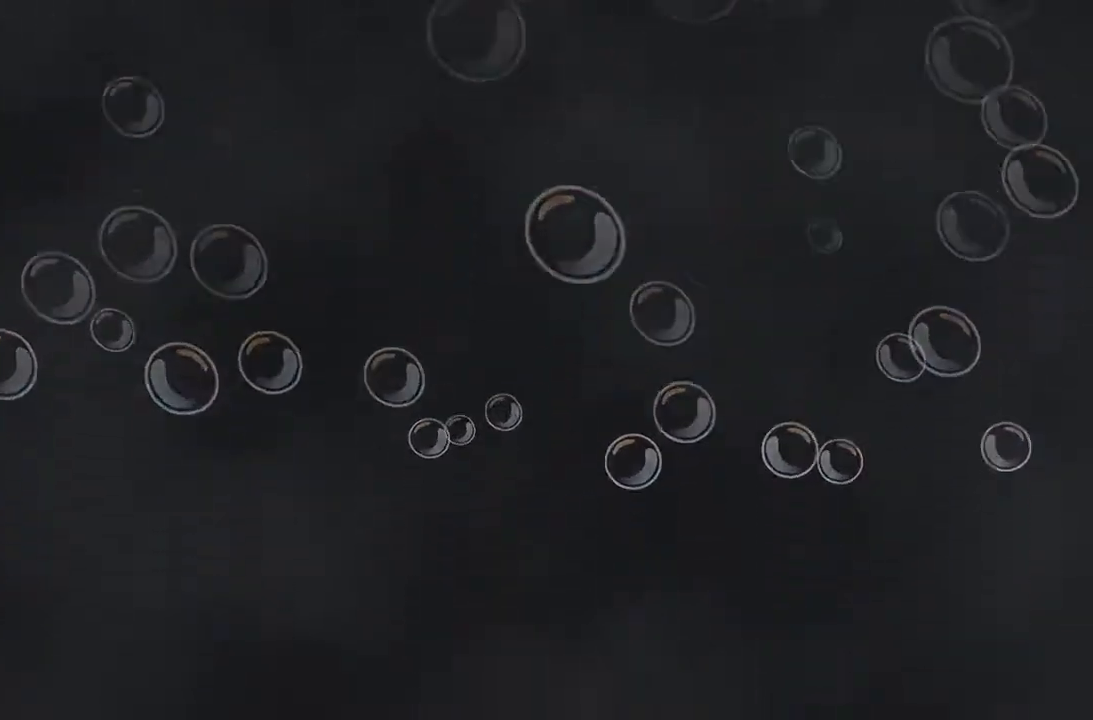
{"buttons": [], "left_stick": "center", "right_stick": "center", "events": [[333, "left_stick", "center"]]}